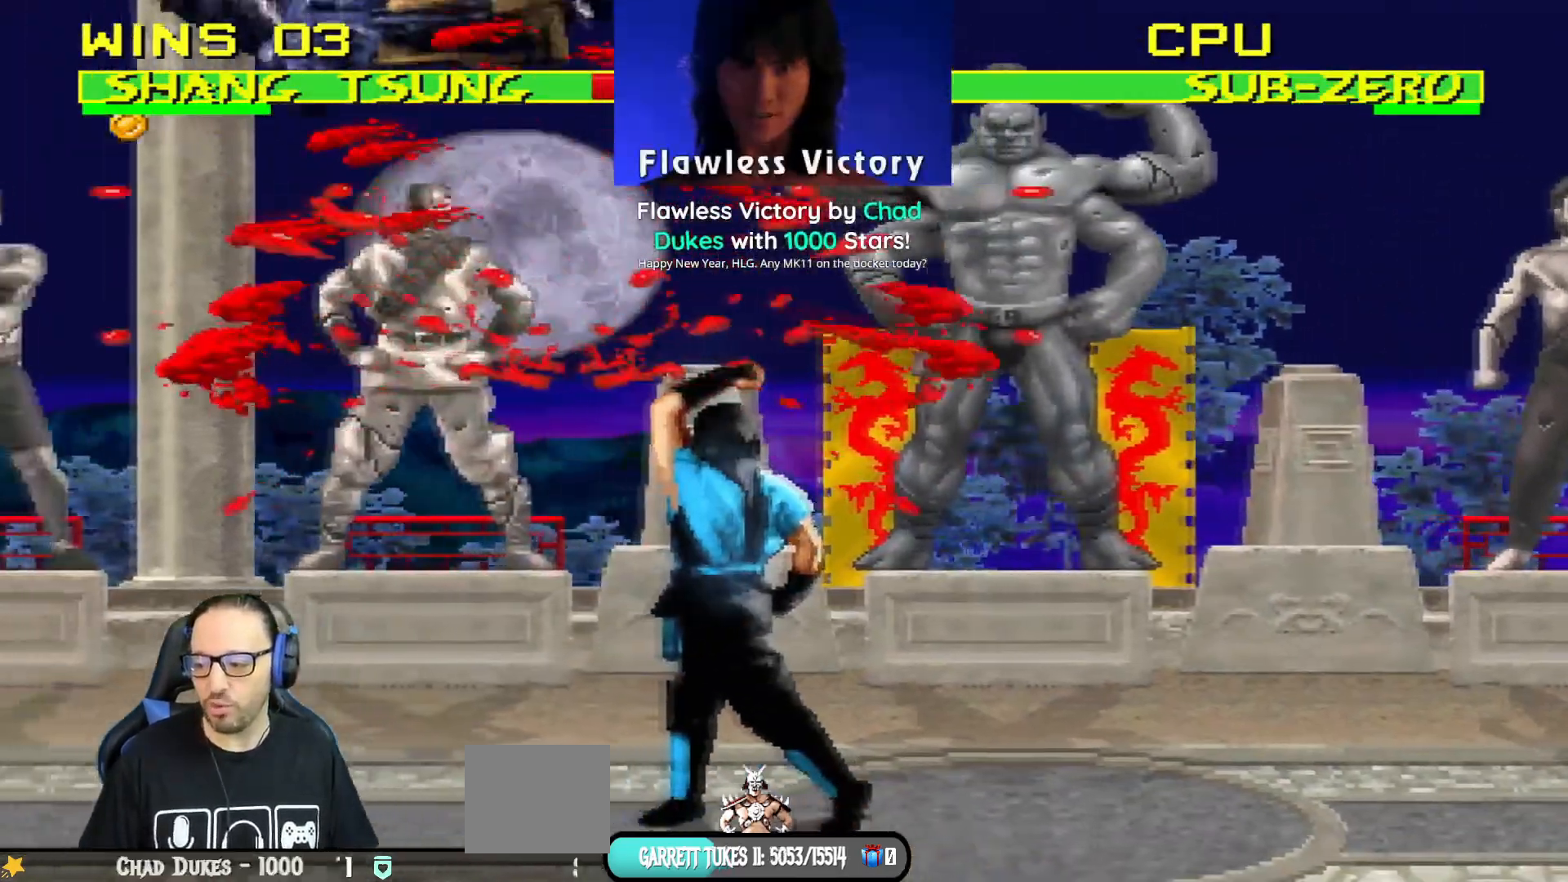
Gameplay with a controller (PlayStation layout); each line is a JSON object with the inputs held at the frame after it. "events" lists button and stick changes between this image and that frame as [ms after this image, input, new state], when the widget could be followed in between.
{"buttons": ["CIRCLE", "TRIANGLE", "L1", "R1", "DPAD_DOWN", "DPAD_LEFT"], "left_stick": "center", "right_stick": "center", "events": [[100, "DPAD_DOWN", "up"], [100, "DPAD_LEFT", "up"], [100, "L1", "up"], [117, "R1", "up"], [150, "DPAD_DOWN", "down"], [183, "DPAD_LEFT", "down"], [200, "L1", "down"], [250, "R1", "down"], [317, "CIRCLE", "down"], [334, "CROSS", "down"], [350, "SQUARE", "down"], [350, "TRIANGLE", "down"], [367, "CROSS", "up"], [417, "SQUARE", "up"], [450, "DPAD_LEFT", "up"], [450, "L1", "up"], [500, "DPAD_LEFT", "down"], [500, "L1", "down"]]}
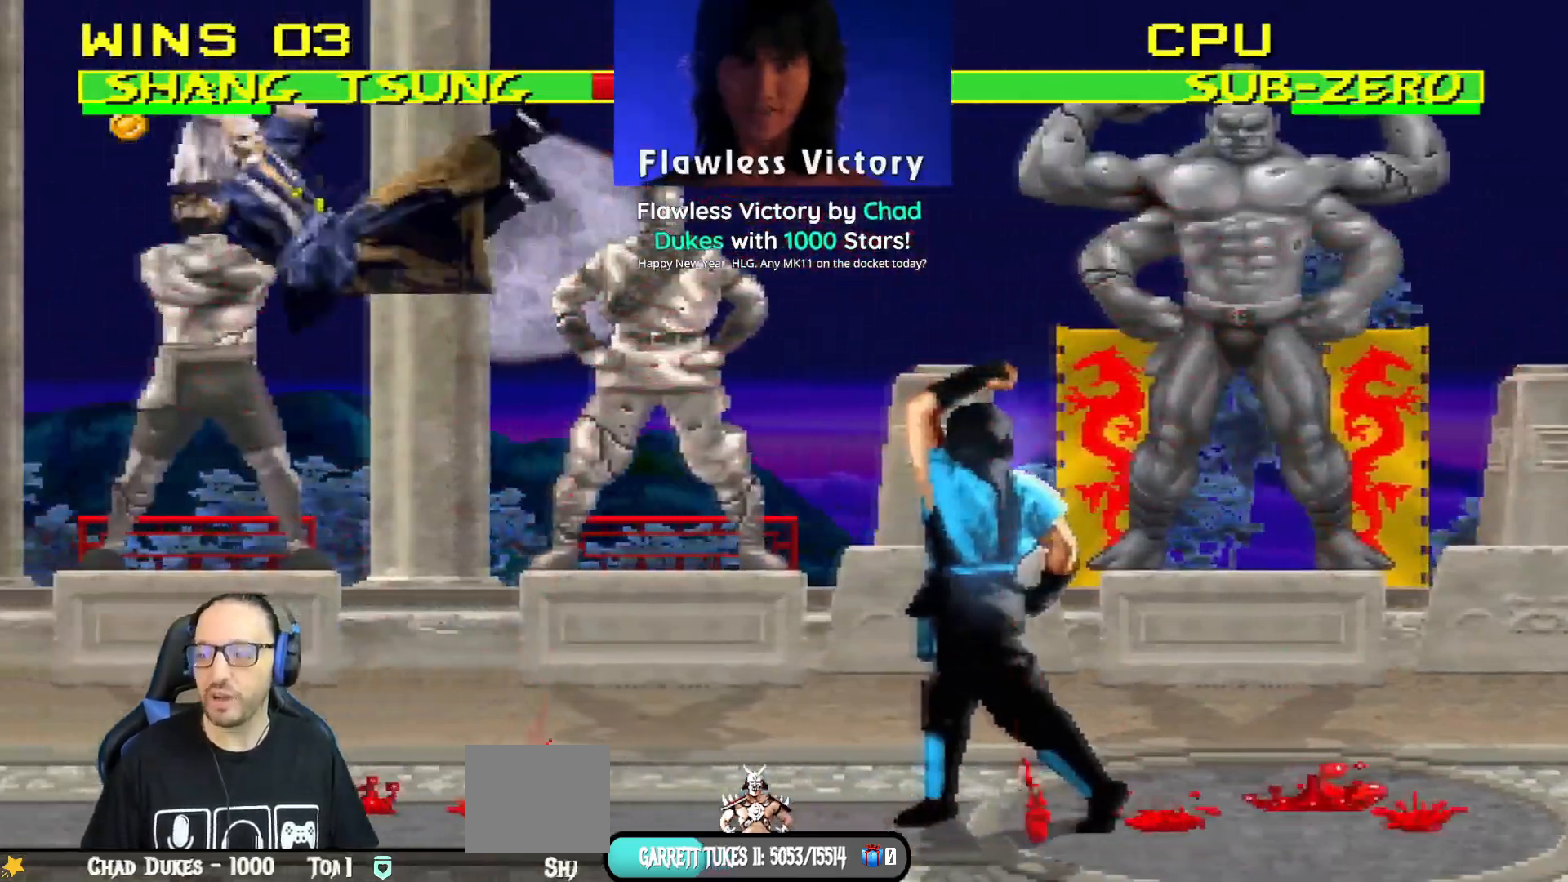
{"buttons": ["L1", "R1", "DPAD_DOWN", "DPAD_LEFT"], "left_stick": "center", "right_stick": "center", "events": [[17, "CIRCLE", "up"], [84, "TRIANGLE", "up"]]}
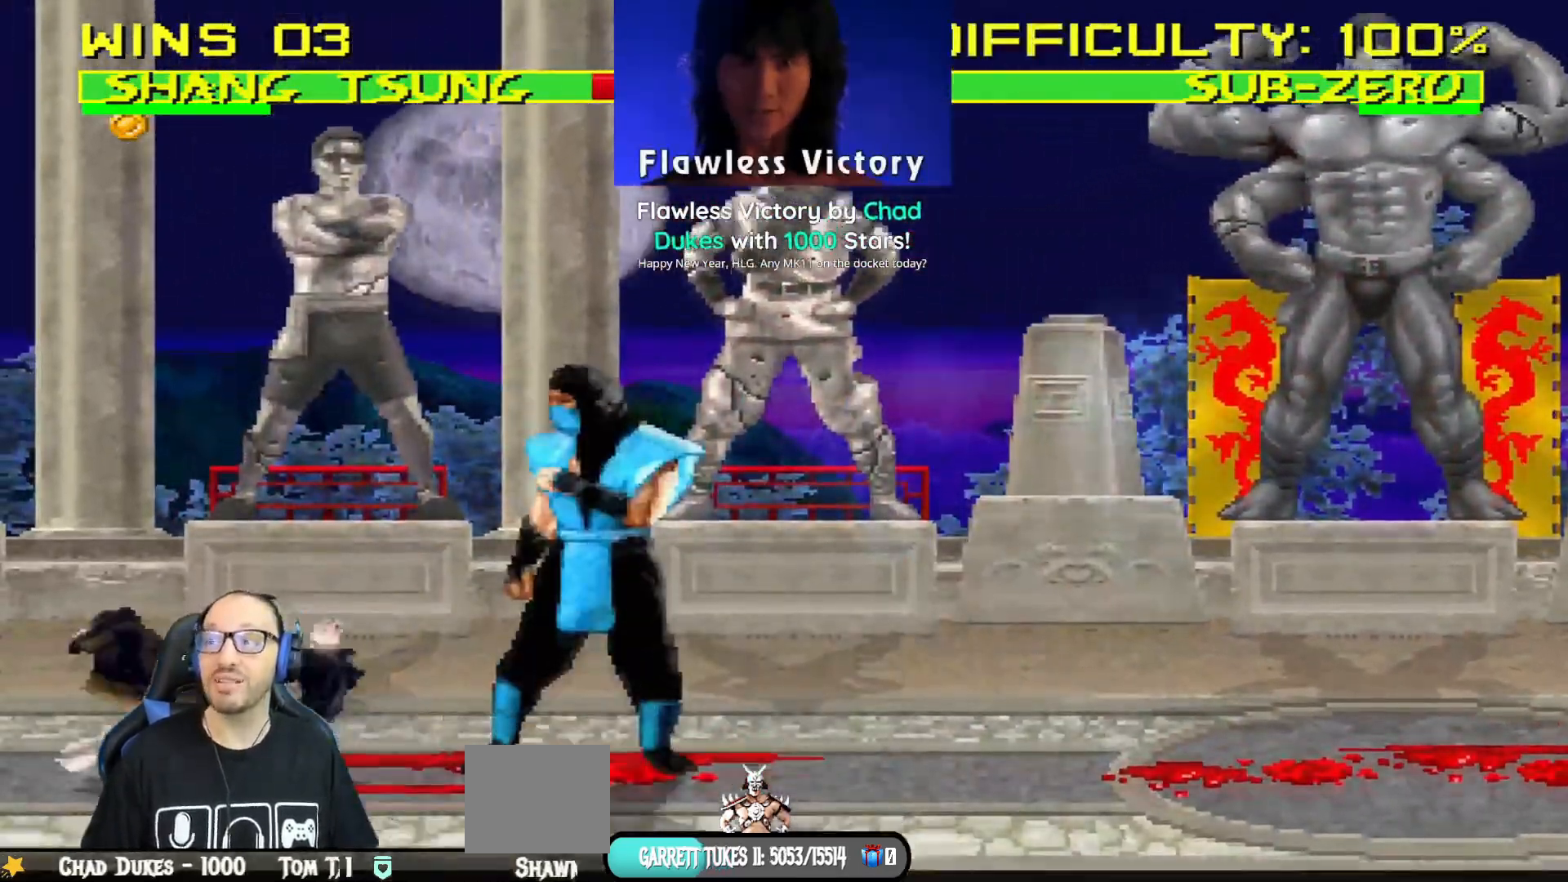
{"buttons": ["L1", "R1", "DPAD_DOWN", "DPAD_LEFT"], "left_stick": "center", "right_stick": "center", "events": []}
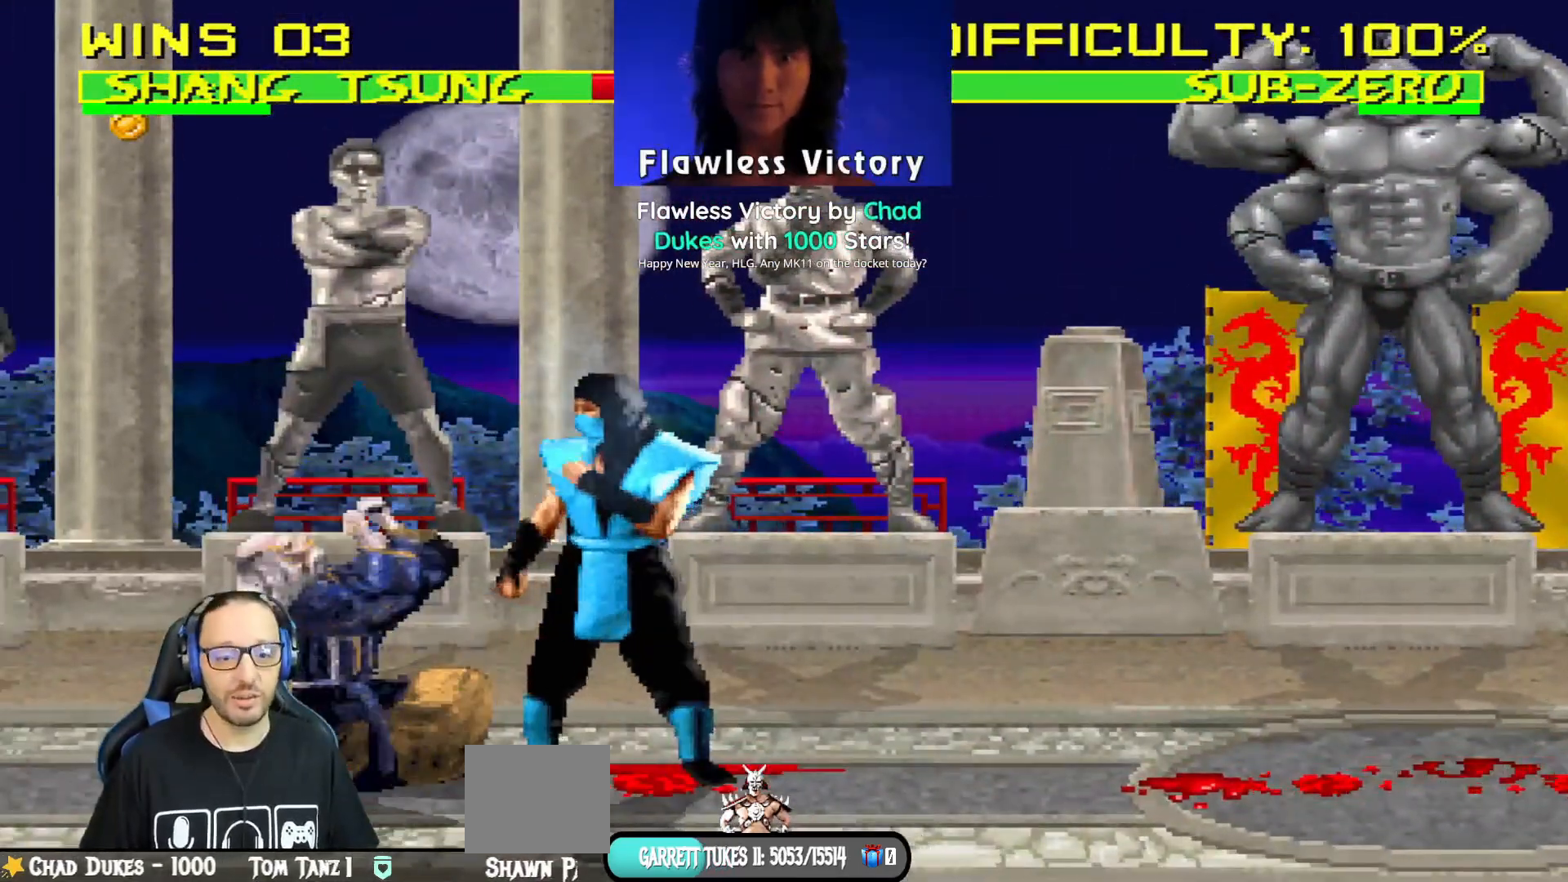
{"buttons": ["TRIANGLE", "L1", "R1", "DPAD_DOWN", "DPAD_LEFT"], "left_stick": "center", "right_stick": "center", "events": [[367, "SQUARE", "down"], [367, "TRIANGLE", "down"], [501, "SQUARE", "up"]]}
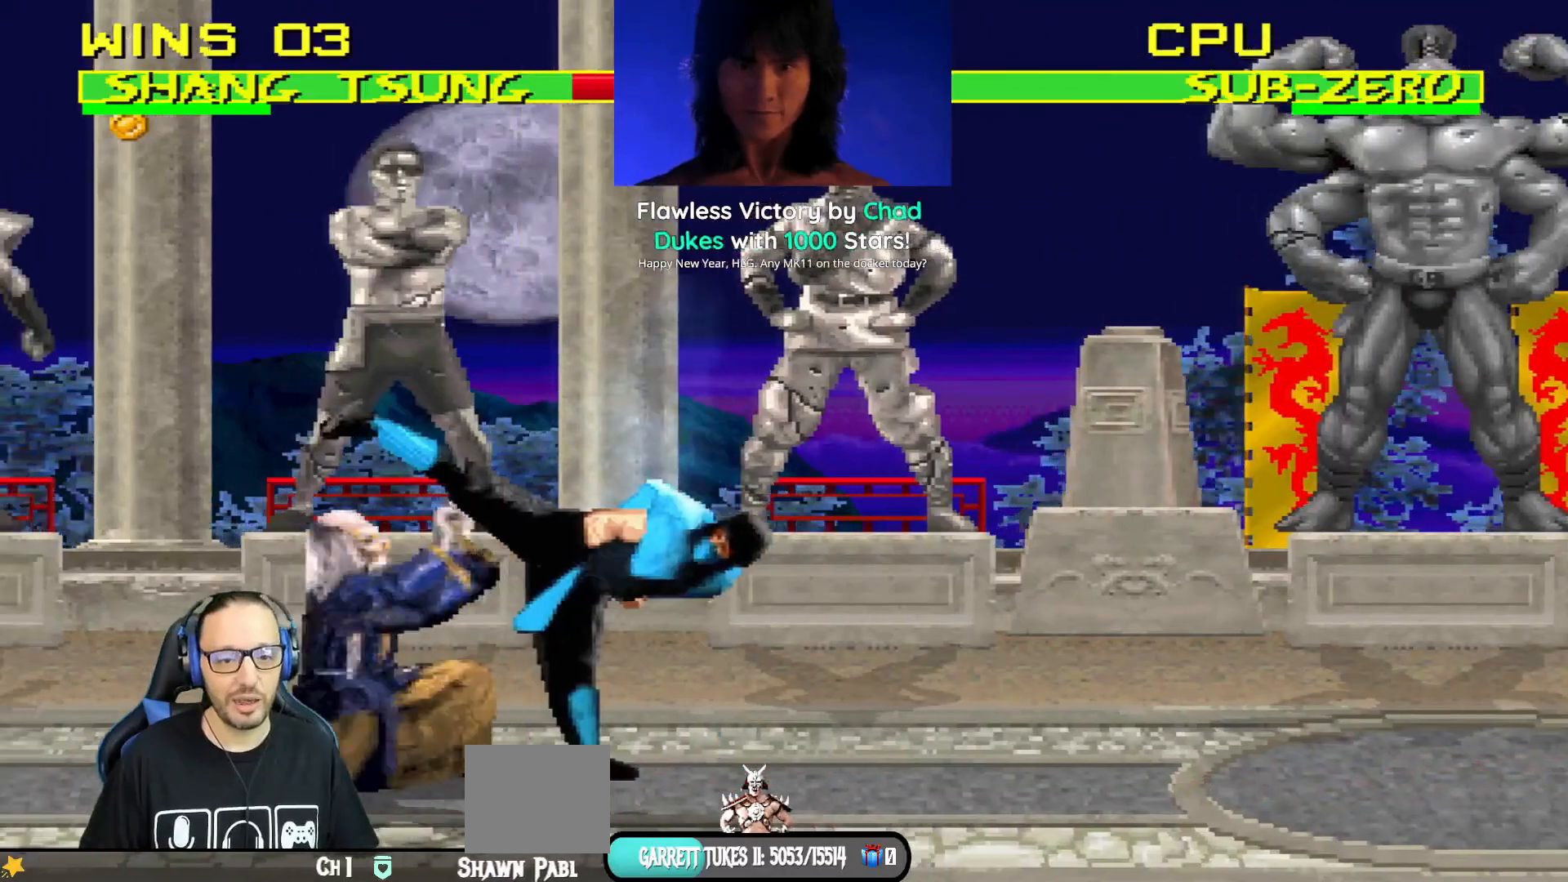
{"buttons": ["L1", "DPAD_UP", "DPAD_RIGHT"], "left_stick": "center", "right_stick": "center", "events": [[167, "TRIANGLE", "up"], [217, "DPAD_DOWN", "up"], [217, "DPAD_LEFT", "up"], [217, "R1", "up"], [233, "L1", "up"], [334, "DPAD_RIGHT", "down"], [334, "L1", "down"], [350, "DPAD_UP", "down"]]}
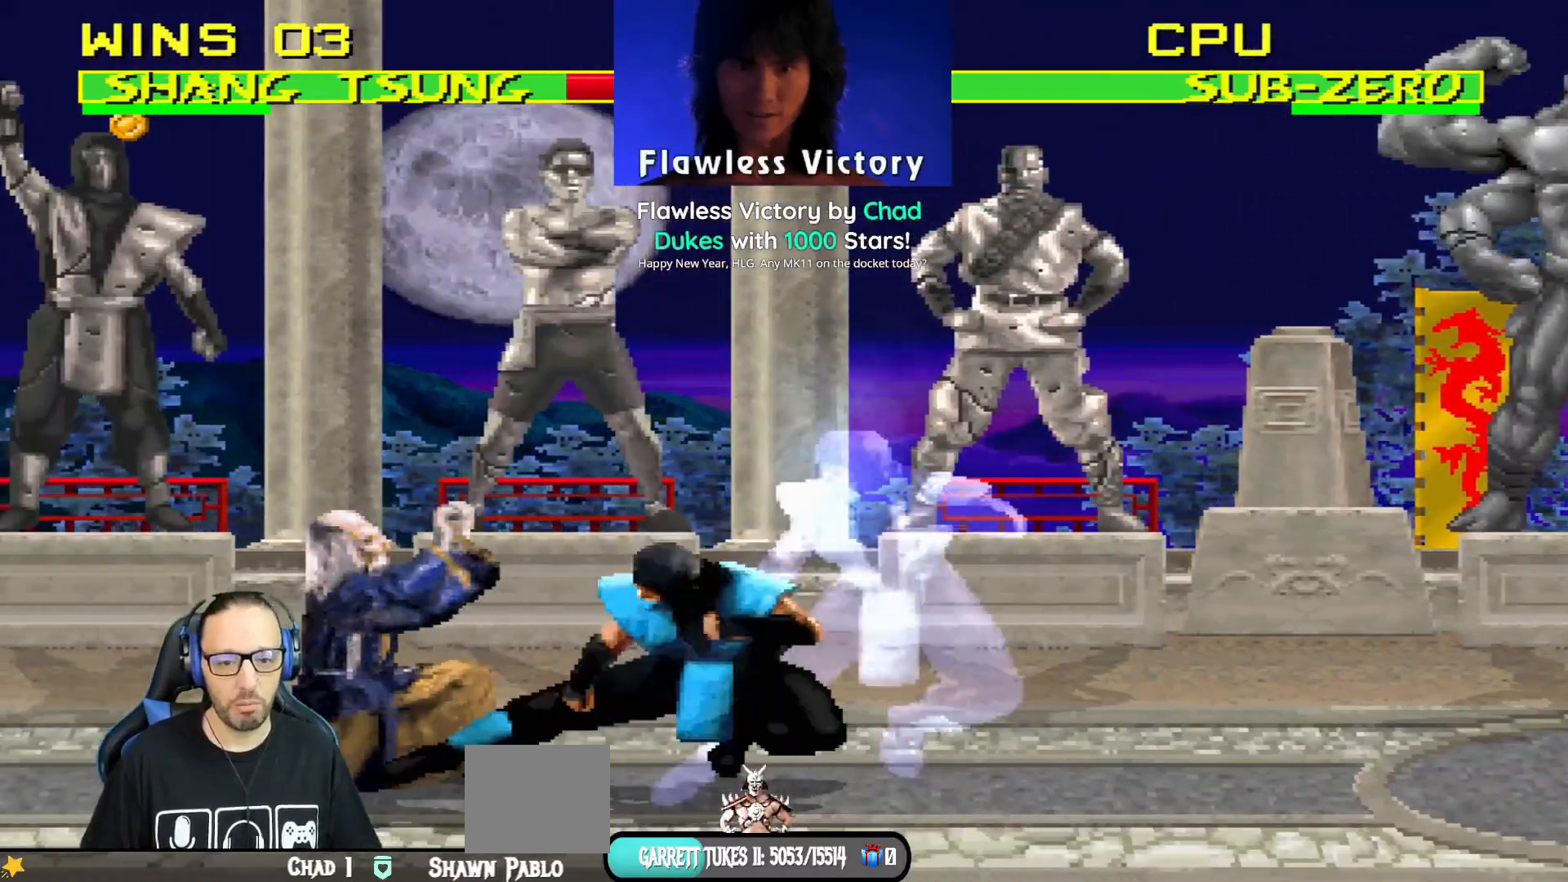
{"buttons": ["L1", "R1", "DPAD_LEFT"], "left_stick": "center", "right_stick": "center", "events": [[267, "DPAD_RIGHT", "up"], [267, "DPAD_UP", "up"], [301, "DPAD_DOWN", "down"], [334, "DPAD_LEFT", "down"], [351, "R1", "down"], [484, "DPAD_DOWN", "up"]]}
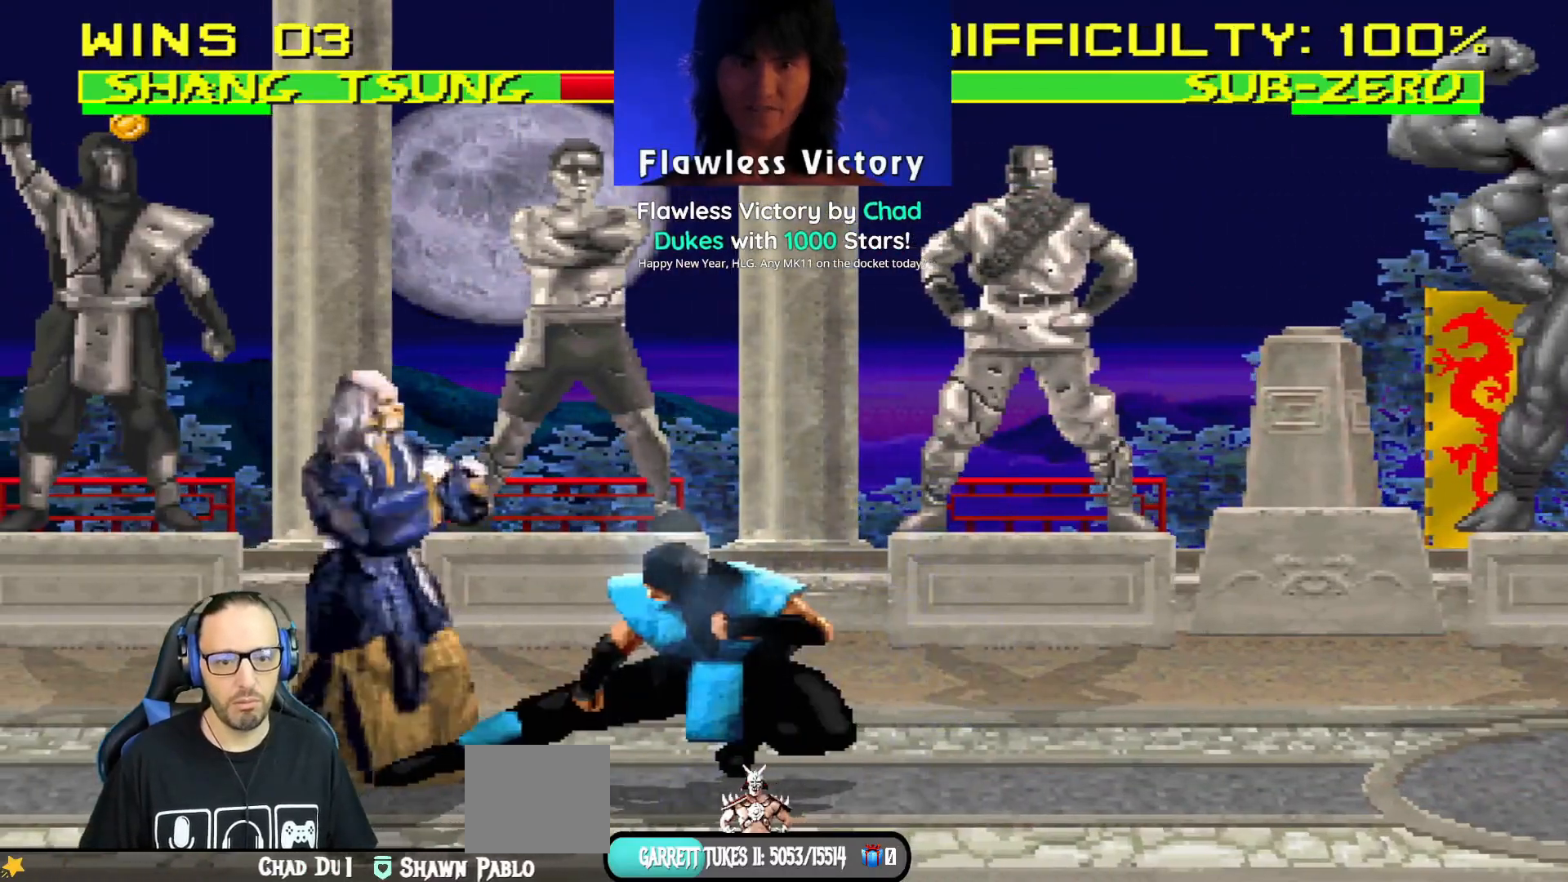
{"buttons": ["L1"], "left_stick": "center", "right_stick": "center", "events": [[34, "DPAD_LEFT", "up"], [67, "L1", "up"], [84, "R1", "up"], [150, "DPAD_RIGHT", "down"], [167, "DPAD_UP", "down"], [167, "L1", "down"], [451, "DPAD_RIGHT", "up"], [467, "DPAD_UP", "up"]]}
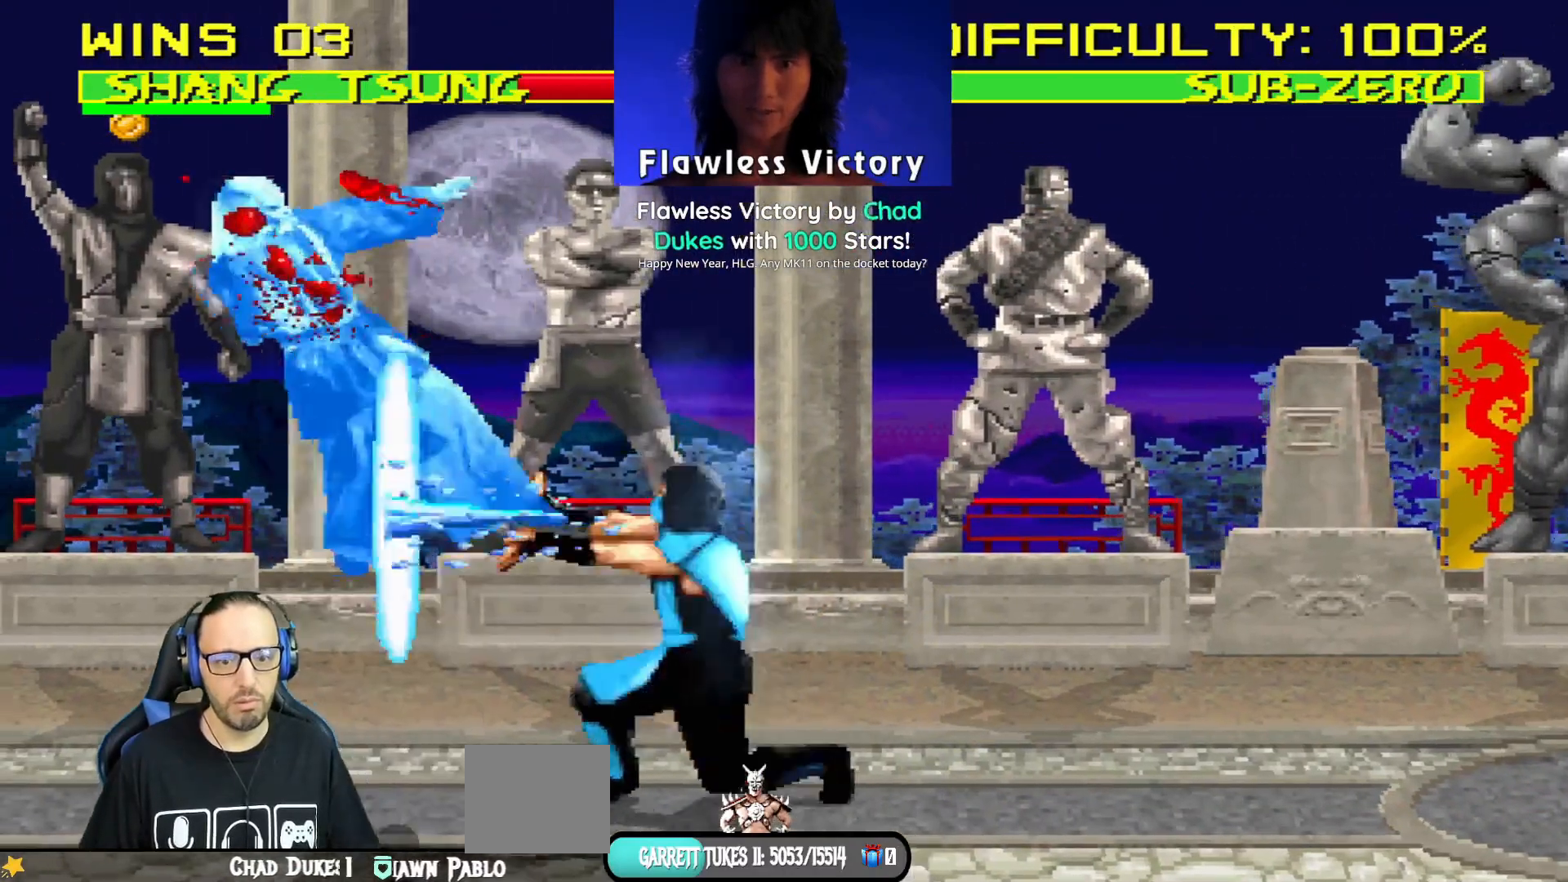
{"buttons": [], "left_stick": "center", "right_stick": "center", "events": [[50, "DPAD_LEFT", "down"], [83, "DPAD_DOWN", "down"], [83, "L1", "up"], [83, "SQUARE", "down"], [100, "DPAD_LEFT", "up"], [100, "SQUARE", "up"], [116, "DPAD_LEFT", "down"], [150, "L1", "down"], [150, "R1", "down"], [200, "CIRCLE", "down"], [200, "TRIANGLE", "down"], [267, "CIRCLE", "up"], [283, "DPAD_LEFT", "up"], [283, "TRIANGLE", "up"], [300, "L1", "up"], [317, "DPAD_DOWN", "up"], [317, "R1", "up"]]}
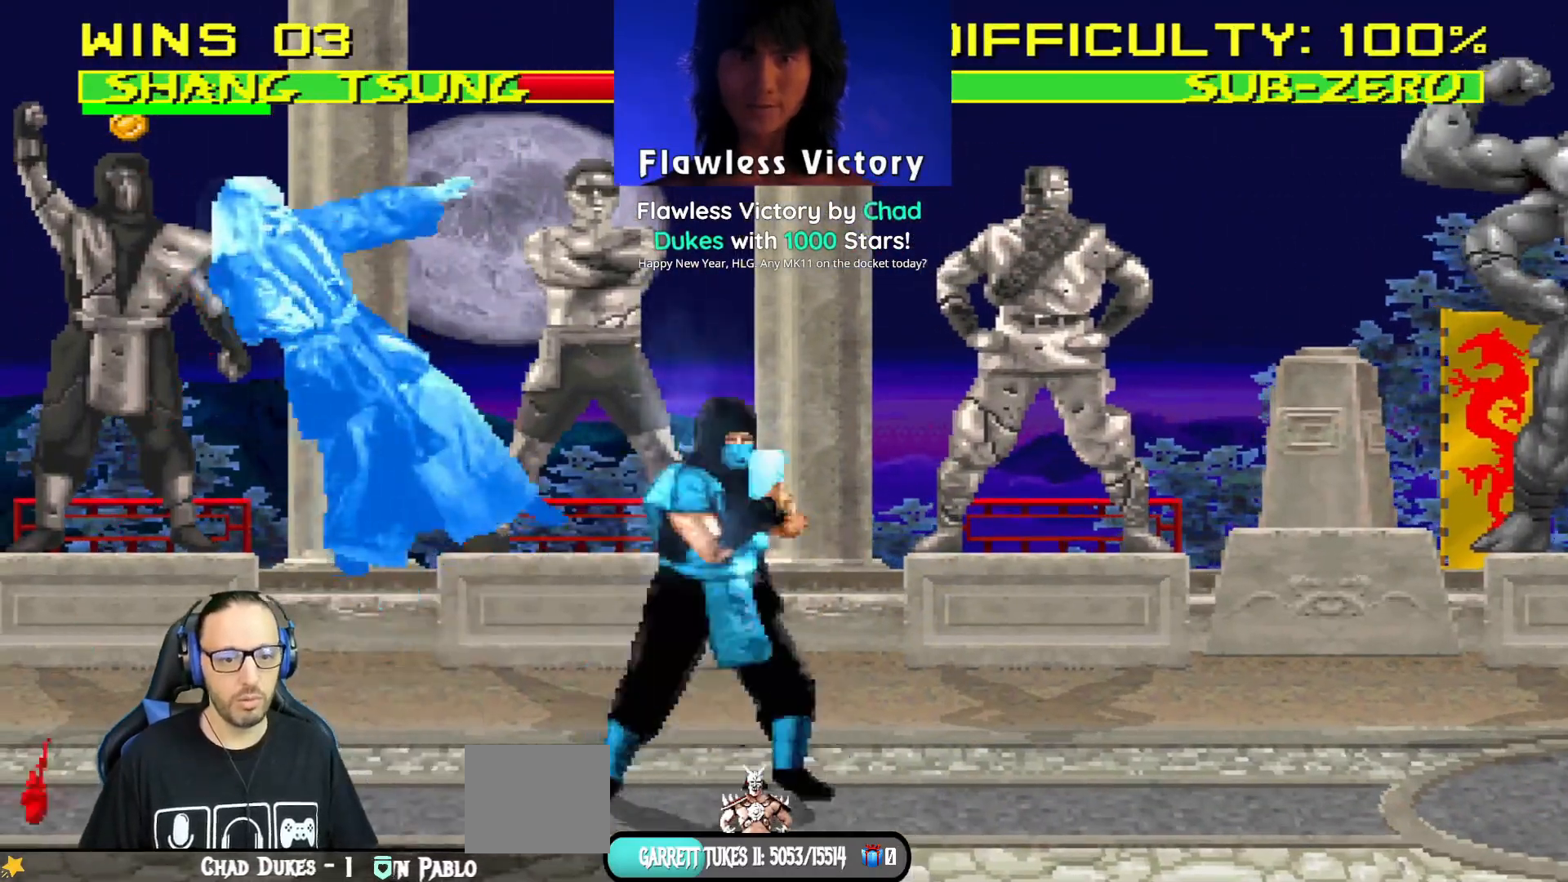
{"buttons": [], "left_stick": "center", "right_stick": "center", "events": []}
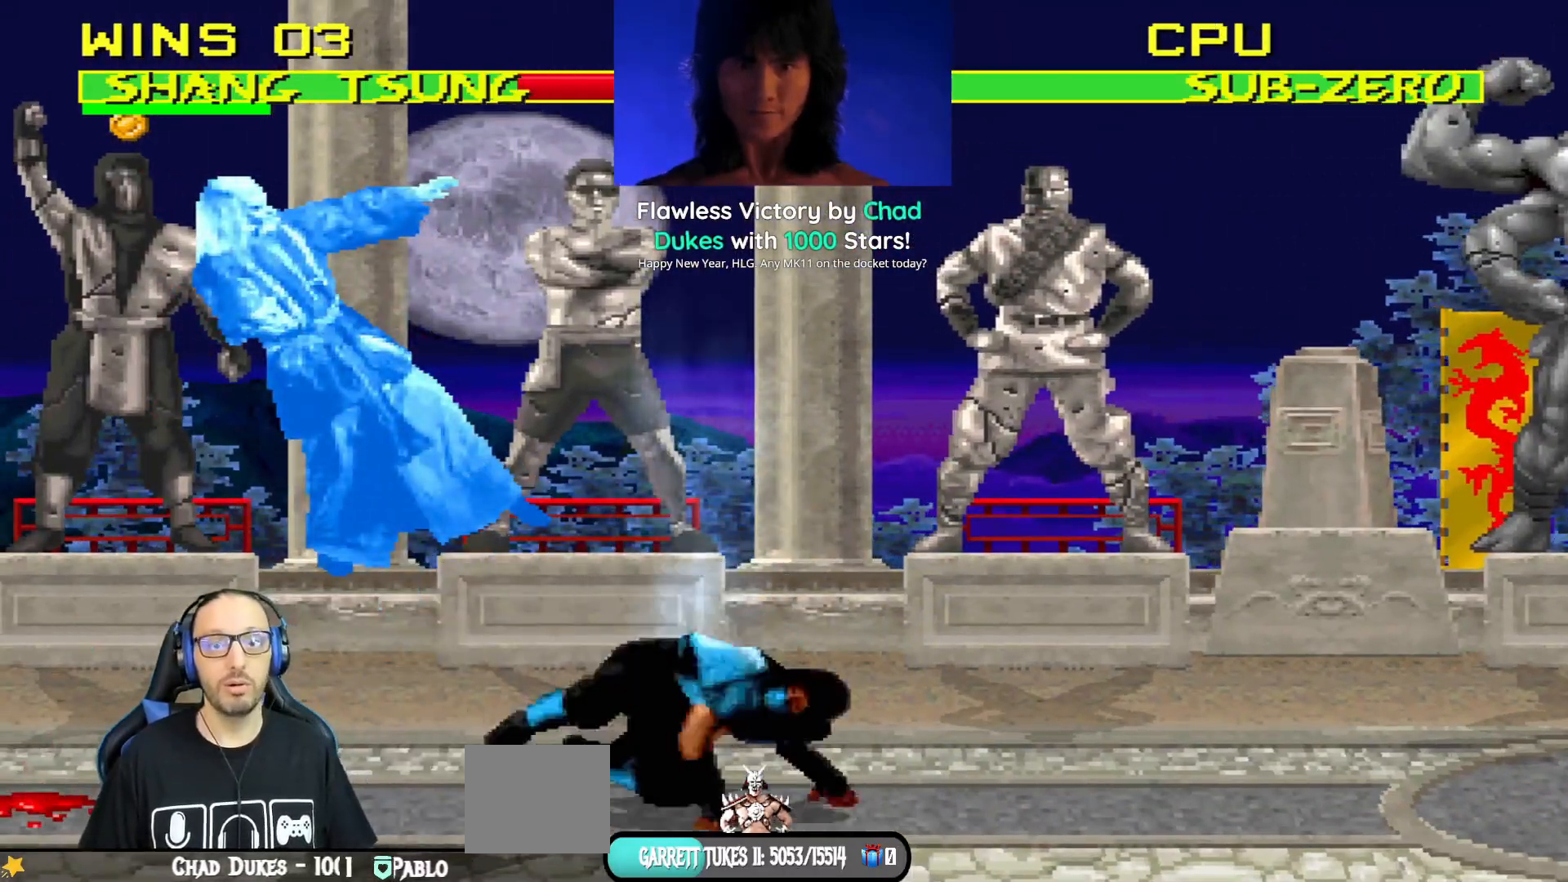
{"buttons": ["L1", "DPAD_DOWN", "DPAD_LEFT"], "left_stick": "center", "right_stick": "center", "events": [[484, "DPAD_DOWN", "down"], [500, "DPAD_LEFT", "down"], [500, "L1", "down"]]}
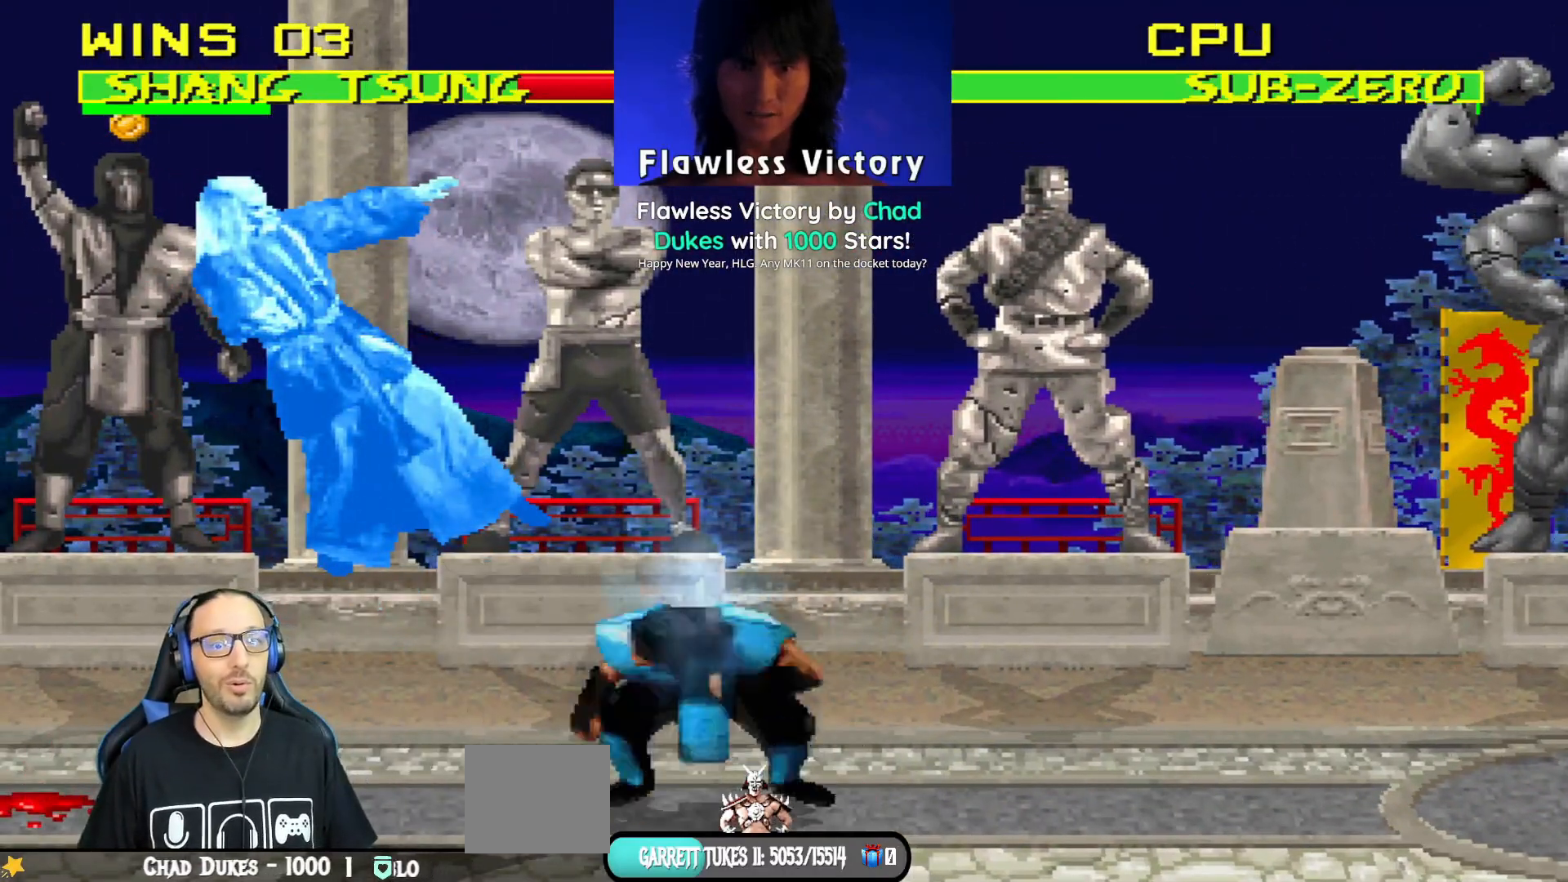
{"buttons": ["L1", "R1", "DPAD_DOWN", "DPAD_LEFT"], "left_stick": "center", "right_stick": "center", "events": [[17, "R1", "down"]]}
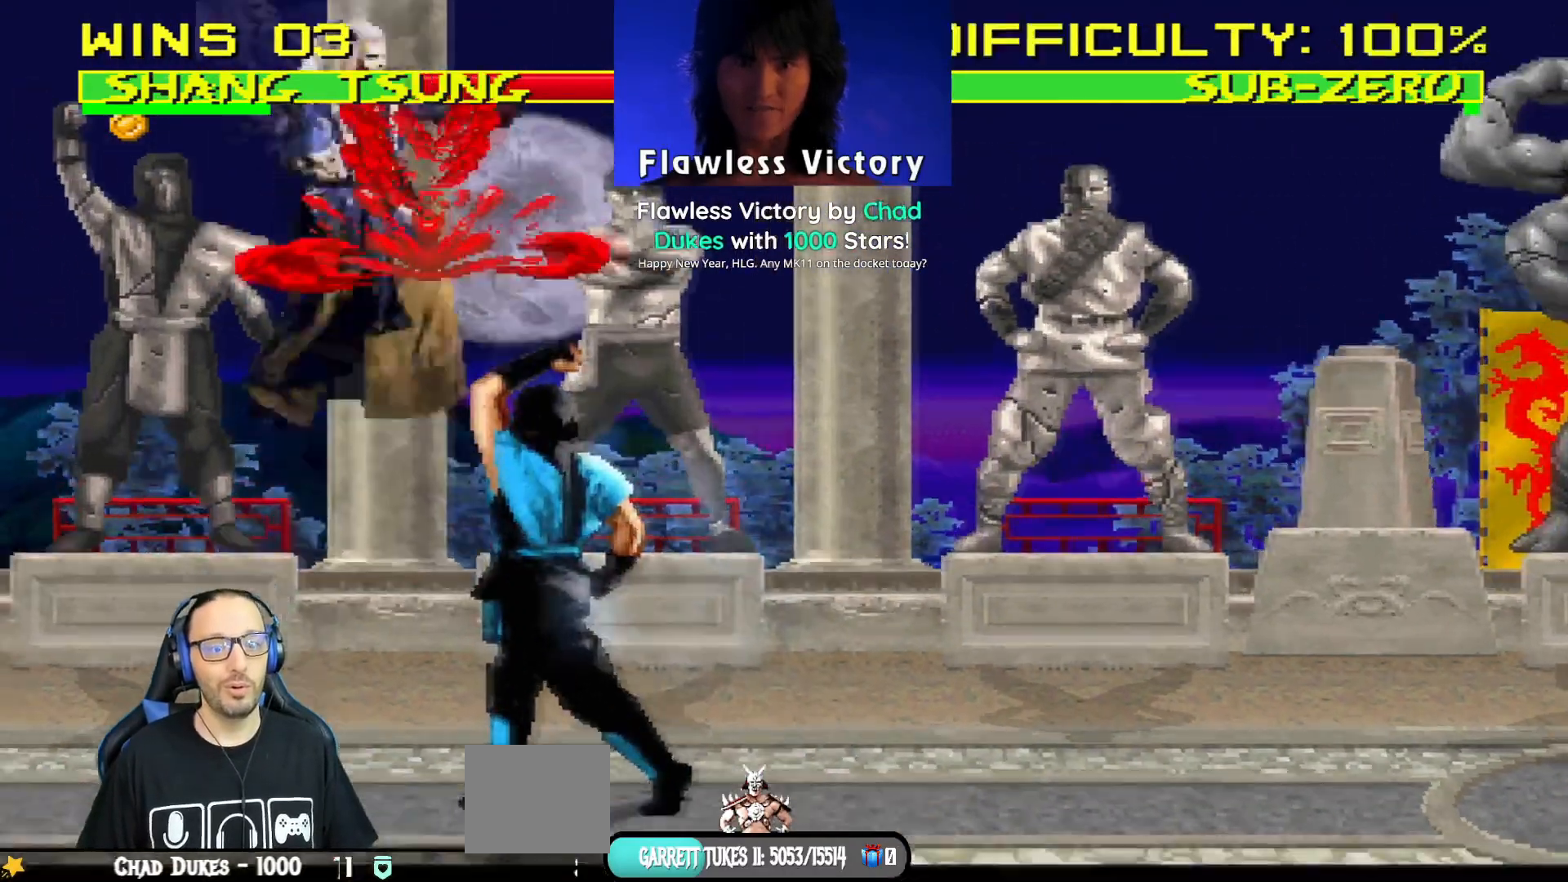
{"buttons": [], "left_stick": "center", "right_stick": "center", "events": [[66, "DPAD_LEFT", "up"], [116, "DPAD_DOWN", "up"], [150, "L1", "up"], [150, "R1", "up"]]}
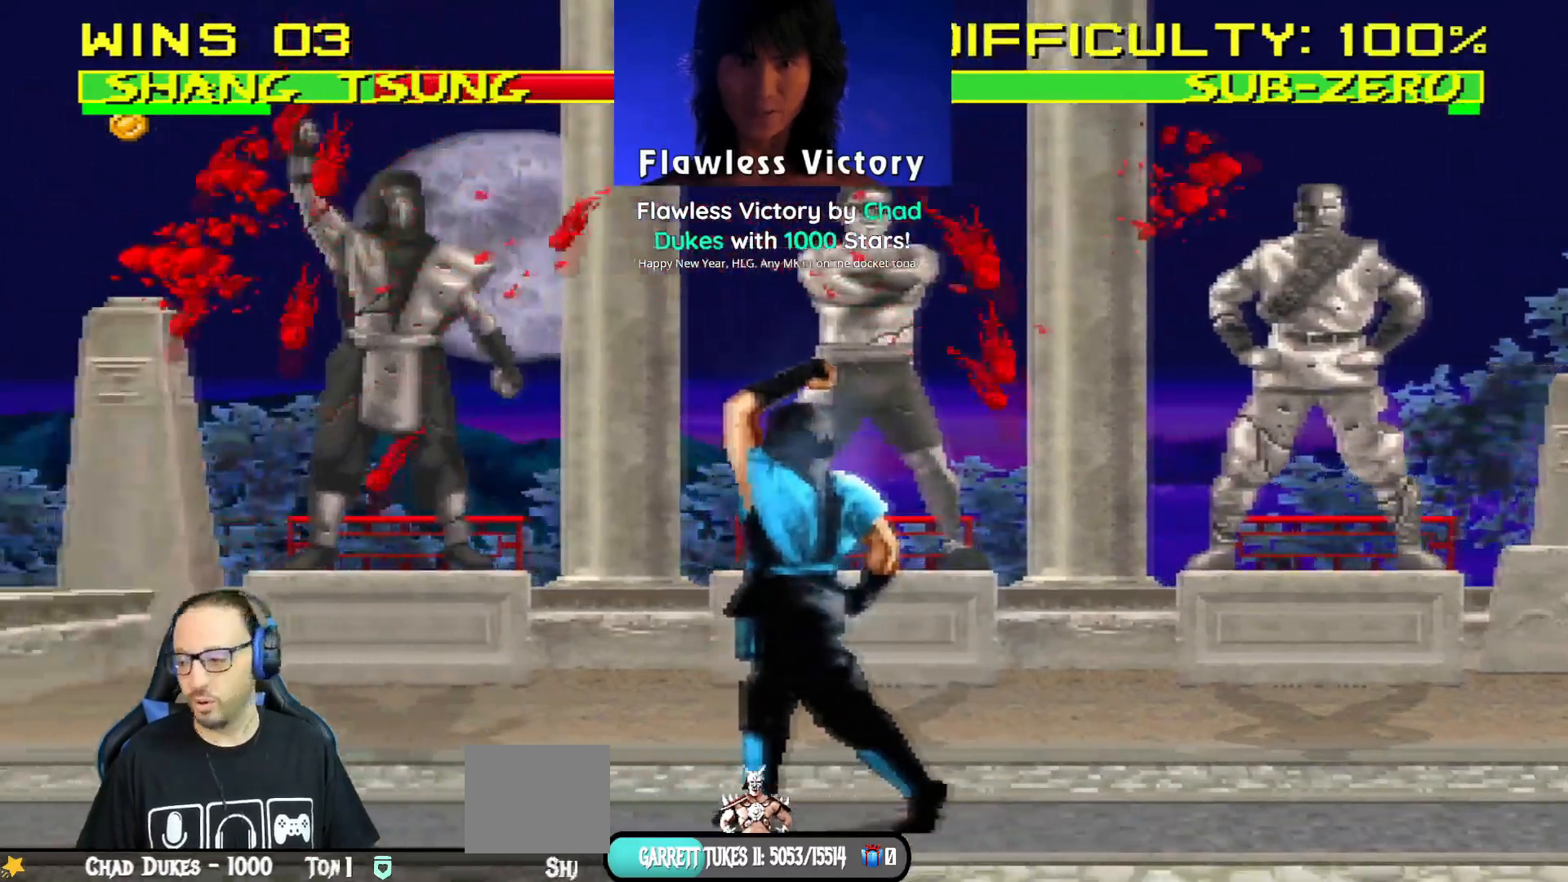
{"buttons": [], "left_stick": "center", "right_stick": "center", "events": [[17, "DPAD_DOWN", "down"], [17, "DPAD_LEFT", "down"], [17, "R1", "down"], [34, "L1", "down"], [34, "SQUARE", "down"], [34, "TRIANGLE", "down"], [100, "SQUARE", "up"], [401, "TRIANGLE", "up"], [417, "DPAD_LEFT", "up"], [434, "R1", "up"], [451, "DPAD_DOWN", "up"], [501, "L1", "up"]]}
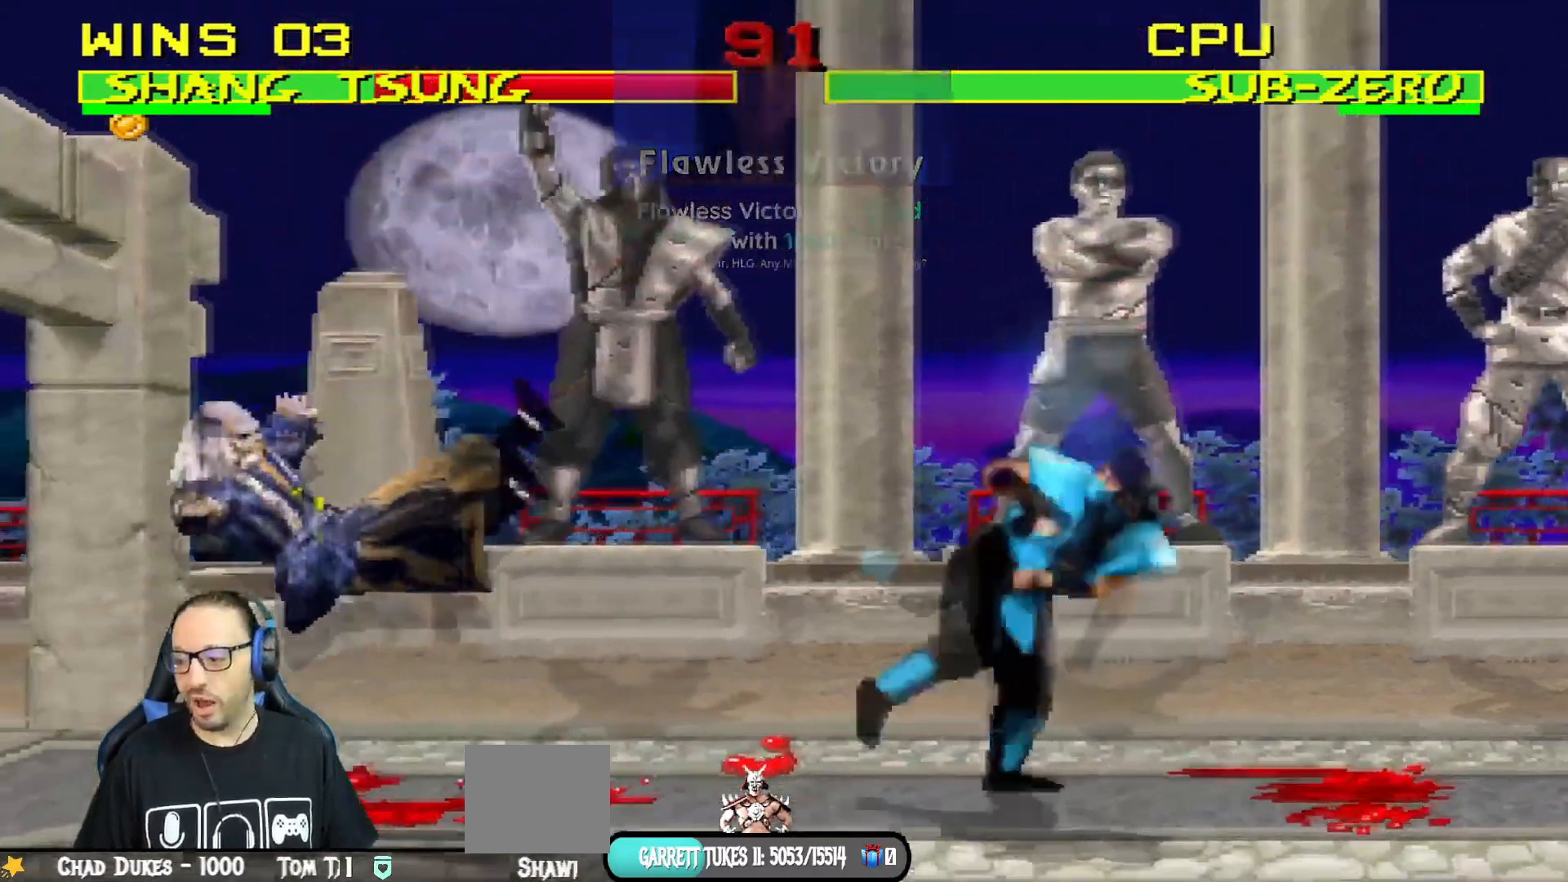
{"buttons": ["L1", "R1", "DPAD_DOWN", "DPAD_LEFT"], "left_stick": "center", "right_stick": "center", "events": [[217, "DPAD_DOWN", "down"], [233, "L1", "down"], [233, "R1", "down"], [250, "DPAD_LEFT", "down"], [433, "R1", "up"], [500, "R1", "down"]]}
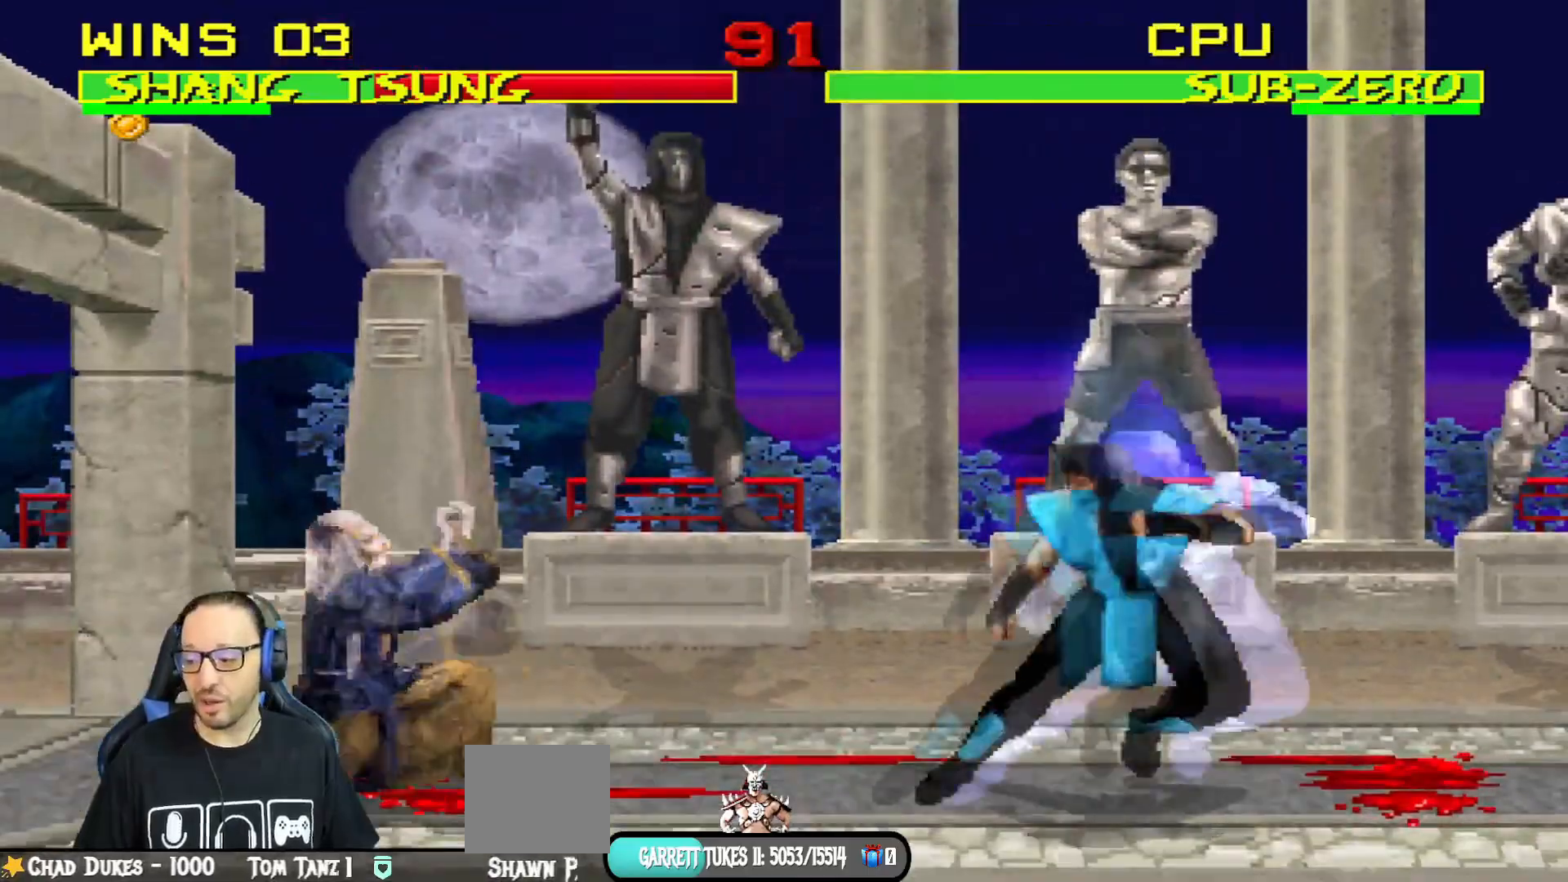
{"buttons": ["L1", "DPAD_UP", "DPAD_RIGHT"], "left_stick": "center", "right_stick": "center", "events": [[351, "DPAD_DOWN", "up"], [367, "DPAD_LEFT", "up"], [384, "L1", "up"], [384, "R1", "up"], [451, "DPAD_RIGHT", "down"], [451, "DPAD_UP", "down"], [467, "L1", "down"]]}
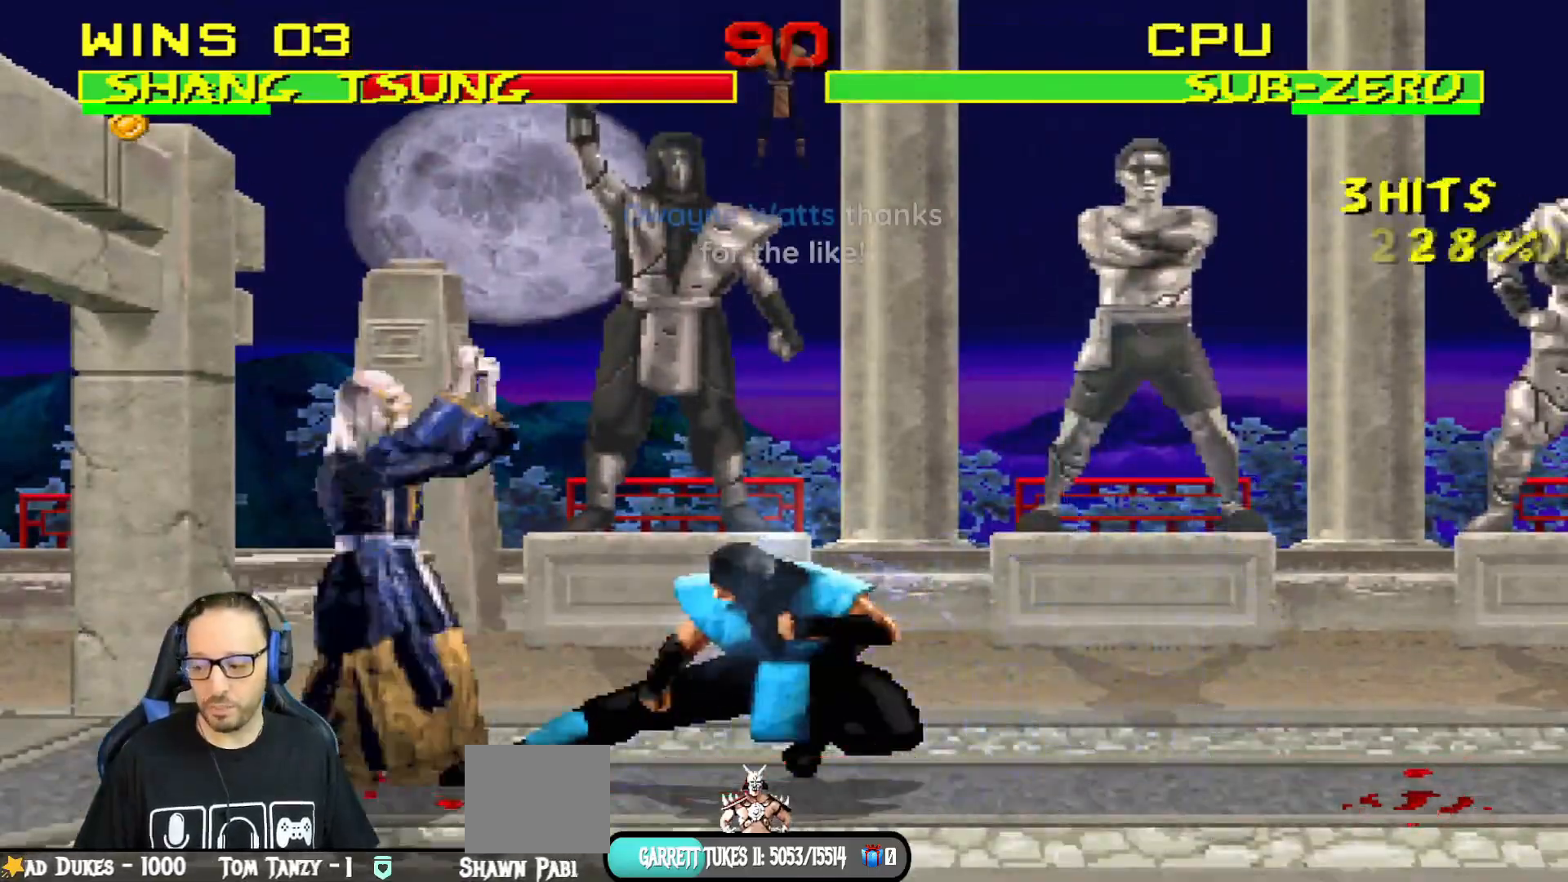
{"buttons": ["SQUARE", "L1"], "left_stick": "center", "right_stick": "center", "events": [[400, "DPAD_UP", "up"], [417, "DPAD_RIGHT", "up"], [484, "SQUARE", "down"]]}
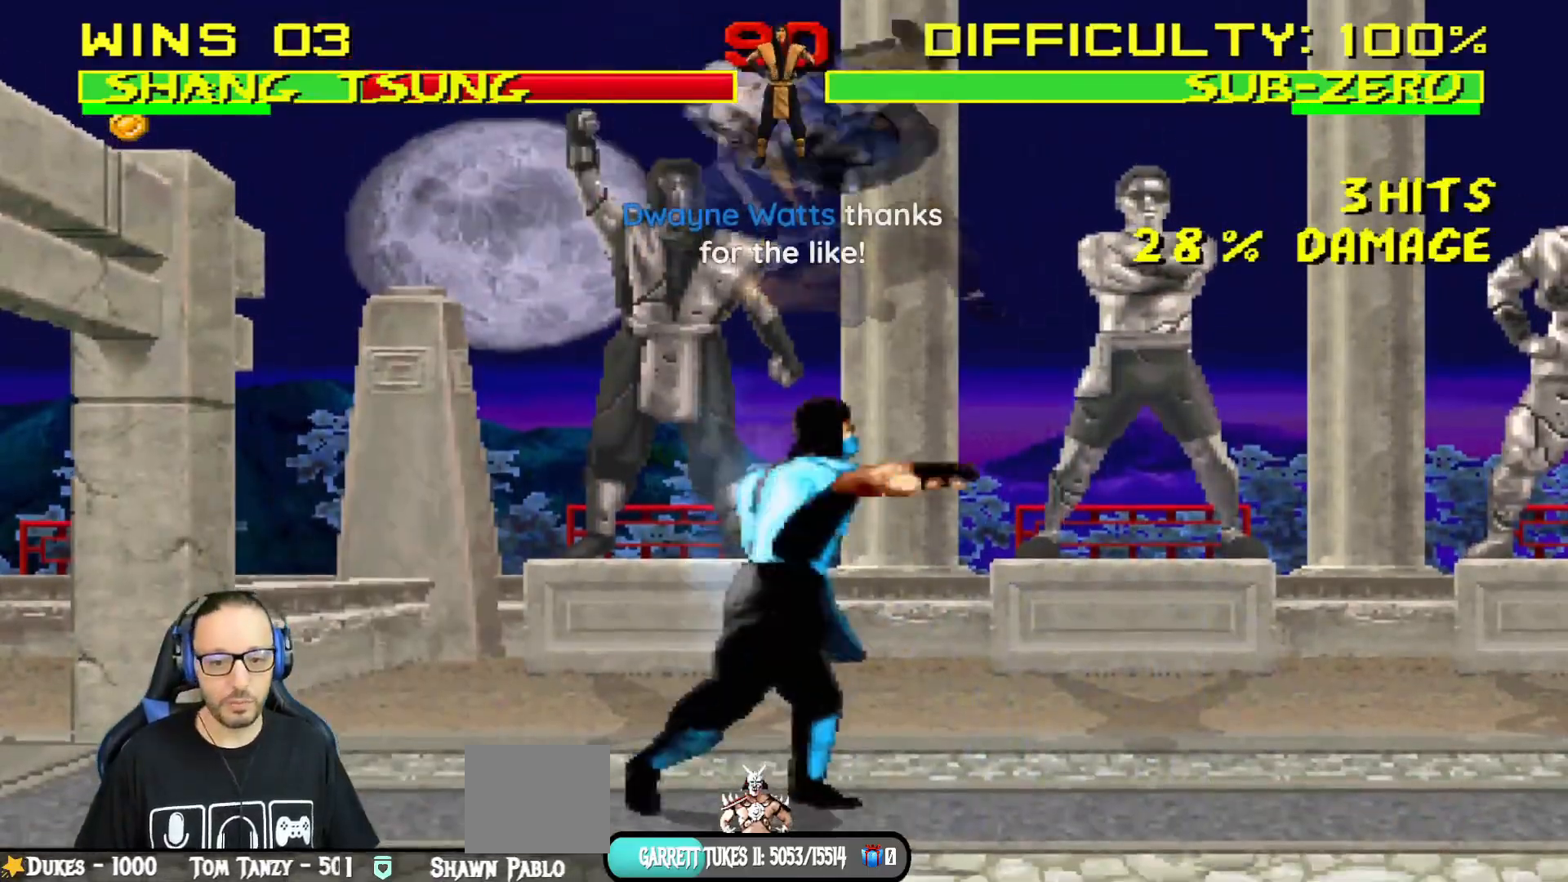
{"buttons": ["CROSS", "L1", "DPAD_RIGHT"], "left_stick": "center", "right_stick": "center", "events": [[34, "DPAD_LEFT", "down"], [84, "SQUARE", "up"], [167, "SQUARE", "down"], [234, "SQUARE", "up"], [284, "DPAD_LEFT", "up"], [317, "DPAD_RIGHT", "down"], [317, "SQUARE", "down"], [451, "CROSS", "down"], [484, "SQUARE", "up"]]}
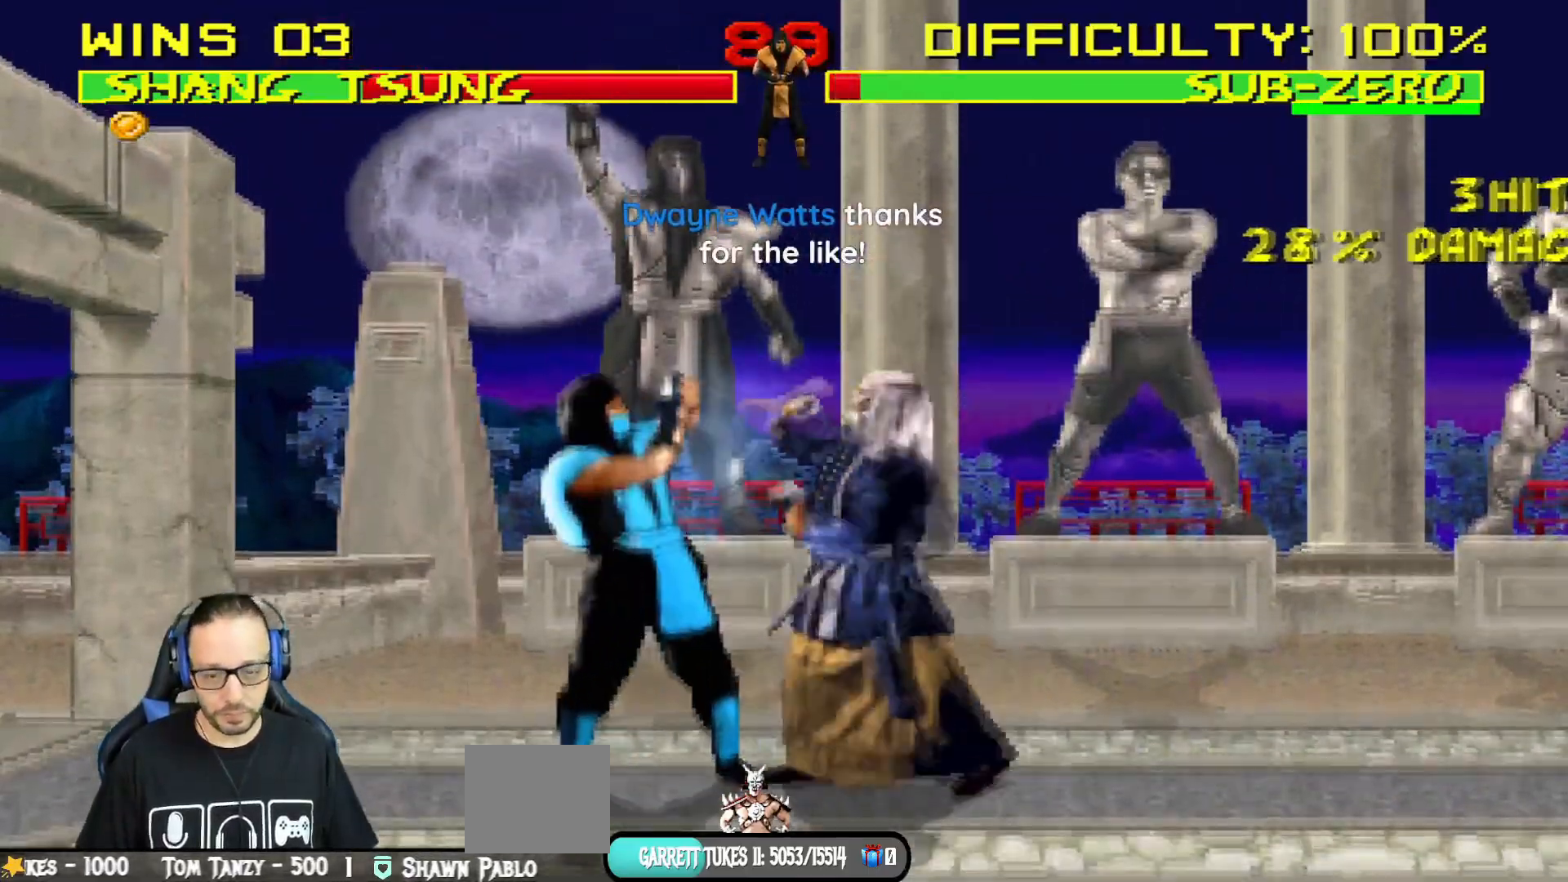
{"buttons": ["TRIANGLE", "L1", "DPAD_RIGHT"], "left_stick": "center", "right_stick": "center", "events": [[83, "CROSS", "up"], [100, "TRIANGLE", "down"], [233, "TRIANGLE", "up"], [283, "TRIANGLE", "down"], [417, "TRIANGLE", "up"], [450, "TRIANGLE", "down"]]}
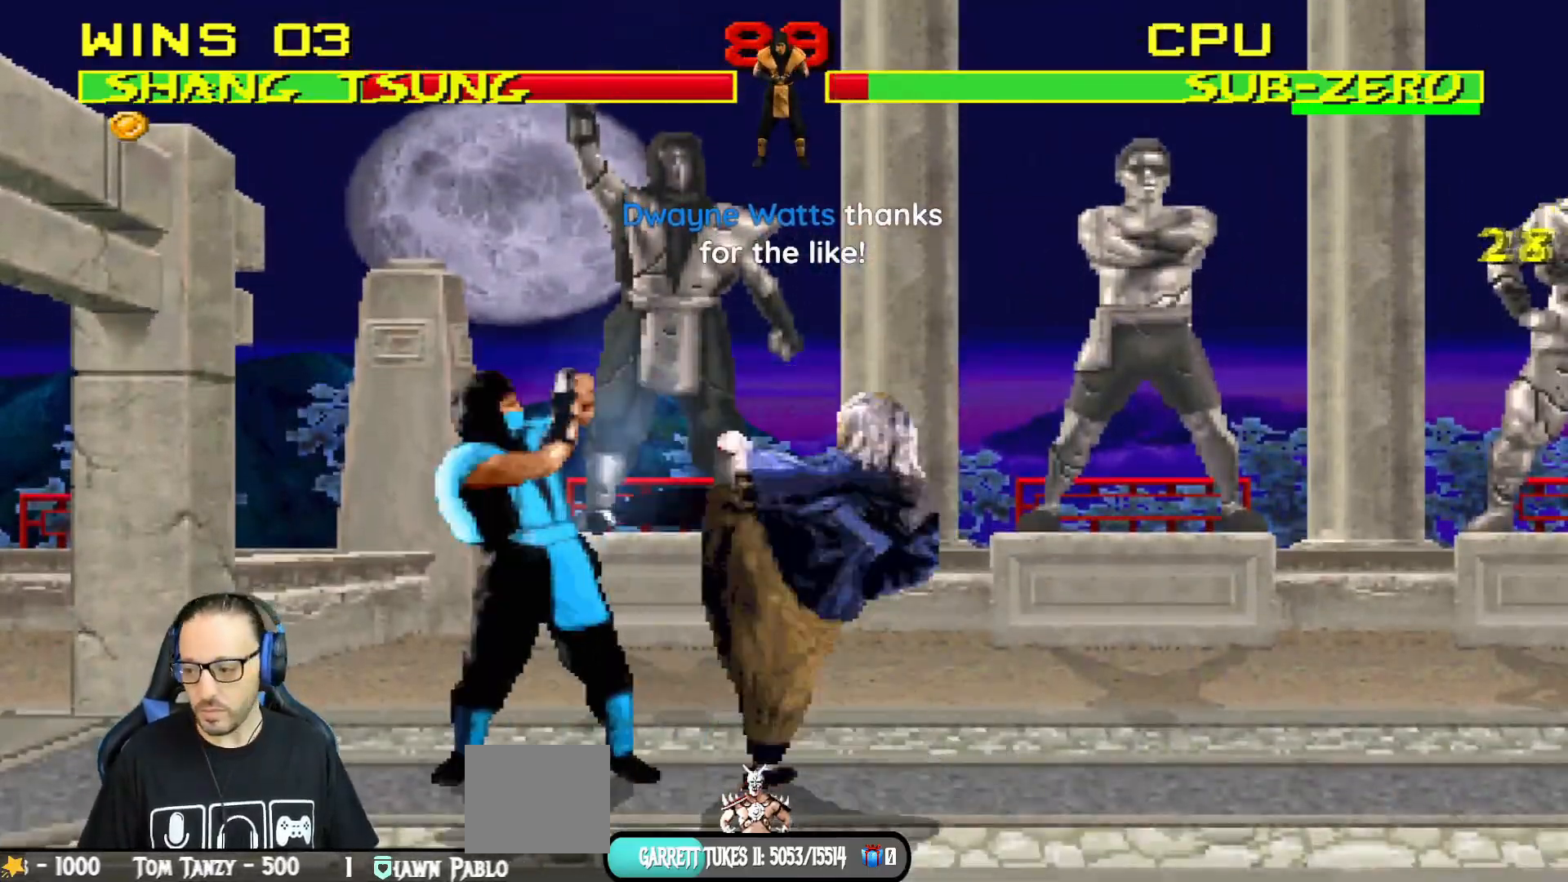
{"buttons": ["DPAD_RIGHT"], "left_stick": "center", "right_stick": "center", "events": [[67, "TRIANGLE", "up"], [117, "TRIANGLE", "down"], [234, "DPAD_RIGHT", "up"], [234, "L1", "up"], [300, "TRIANGLE", "up"], [401, "DPAD_RIGHT", "down"]]}
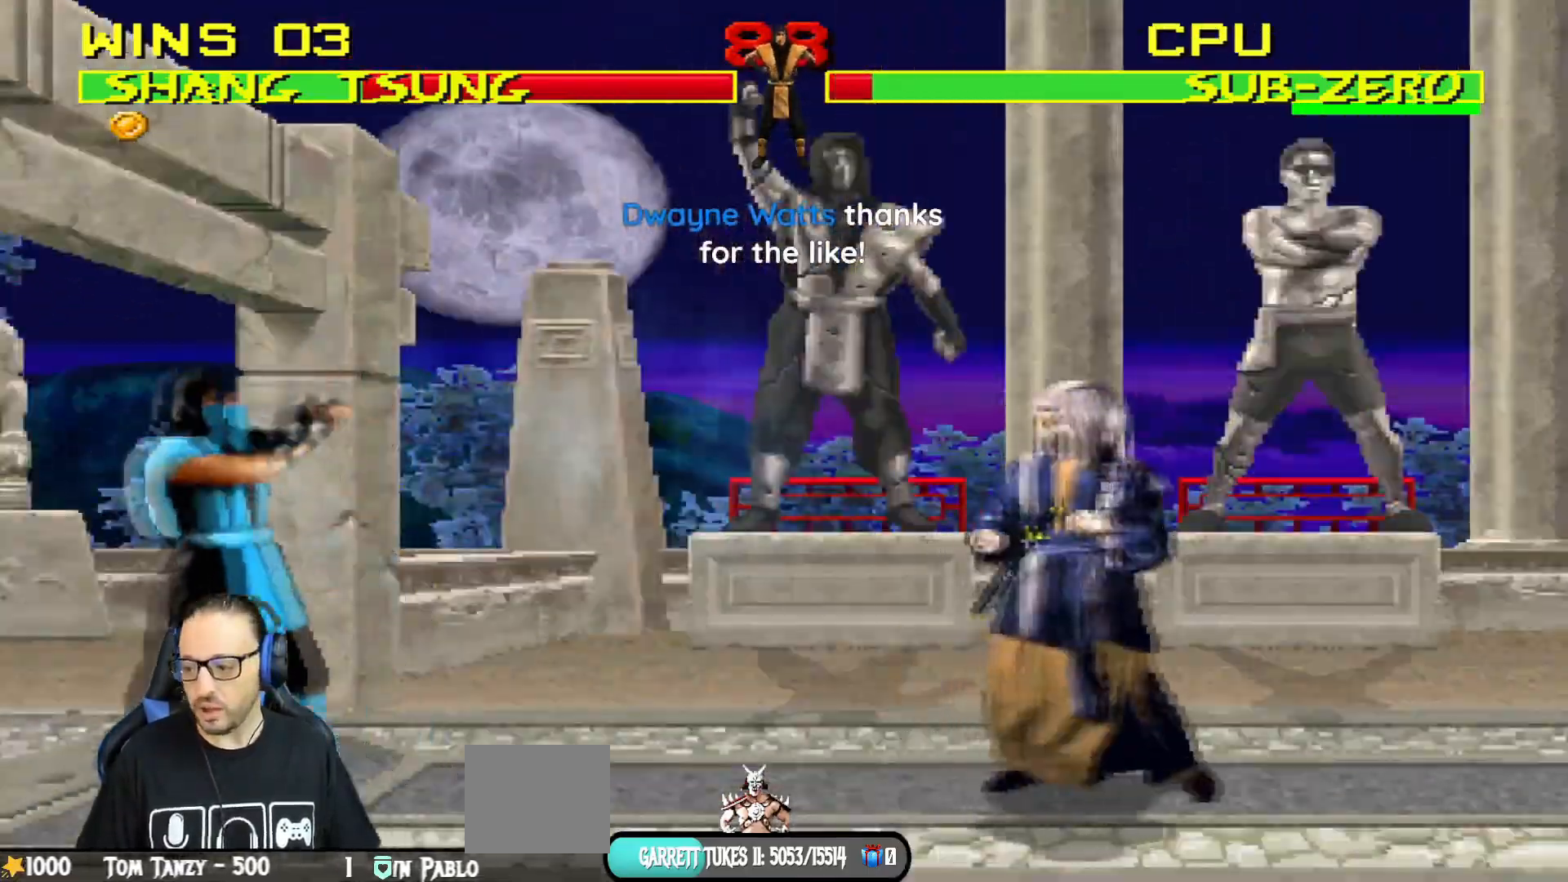
{"buttons": ["L1", "DPAD_UP", "DPAD_LEFT"], "left_stick": "center", "right_stick": "center", "events": [[116, "DPAD_RIGHT", "up"], [183, "L1", "down"], [200, "DPAD_LEFT", "down"], [200, "DPAD_UP", "down"]]}
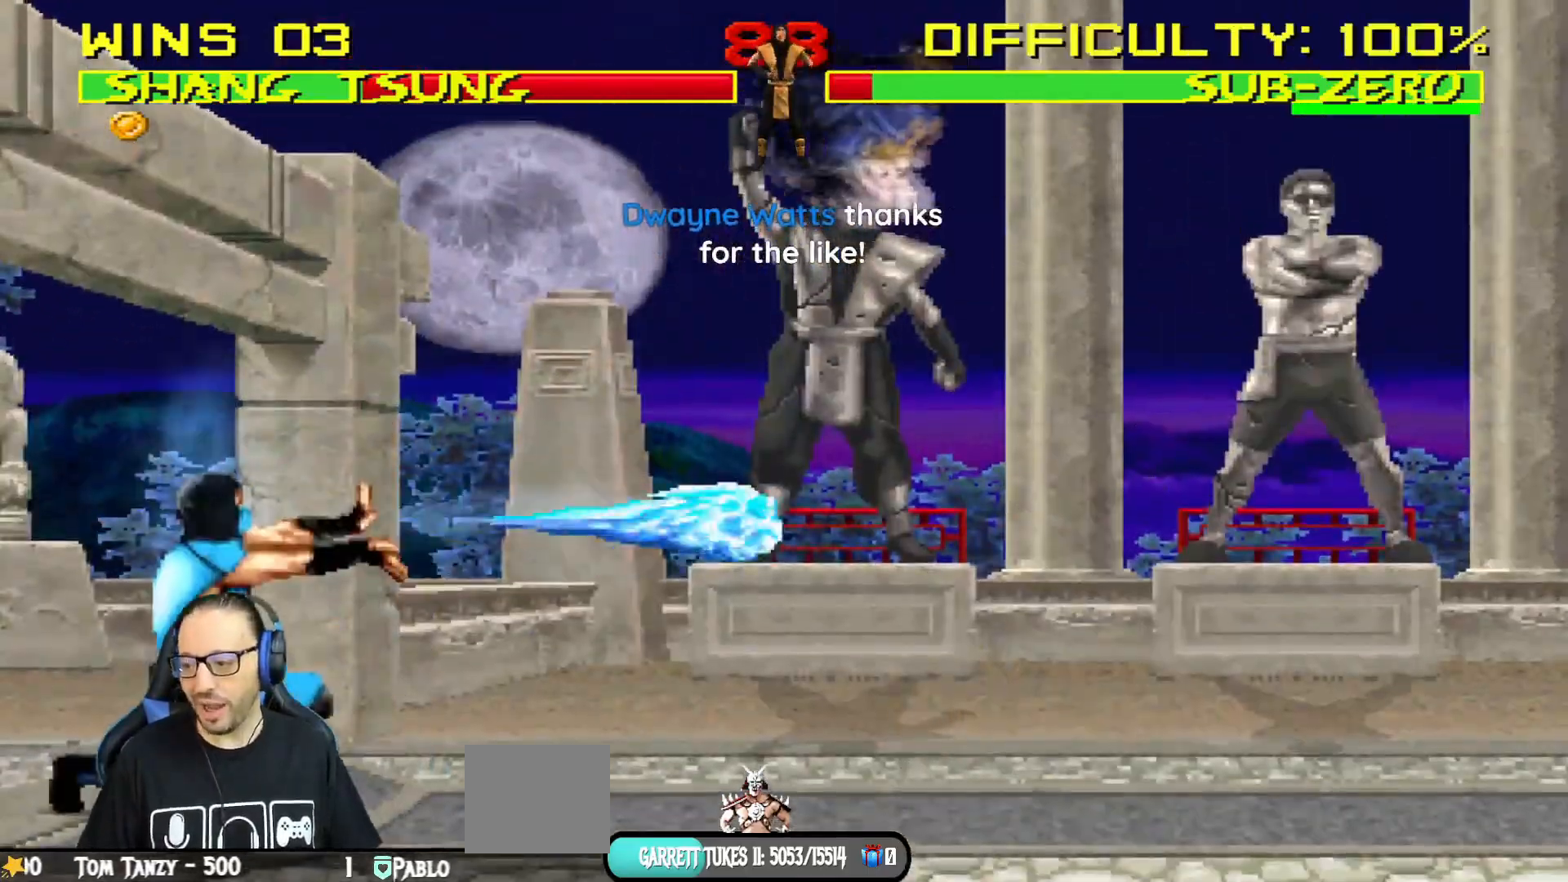
{"buttons": ["SQUARE", "L1", "DPAD_RIGHT"], "left_stick": "center", "right_stick": "center", "events": [[84, "DPAD_UP", "up"], [100, "DPAD_LEFT", "up"], [117, "SQUARE", "down"], [234, "SQUARE", "up"], [317, "SQUARE", "down"], [384, "SQUARE", "up"], [434, "DPAD_RIGHT", "down"], [484, "SQUARE", "down"]]}